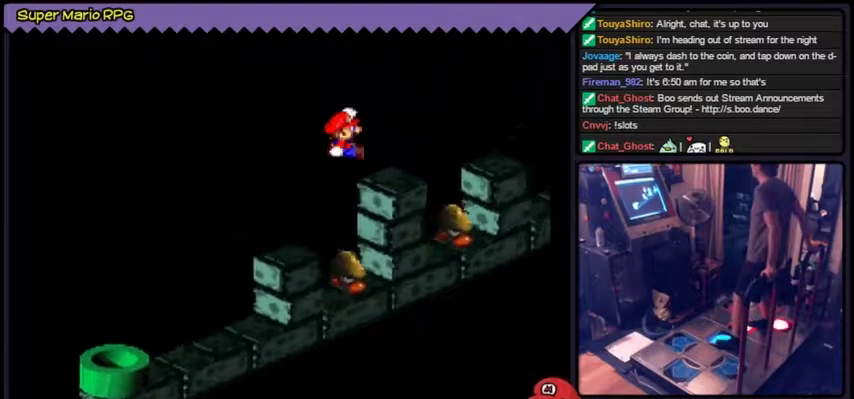
Gameplay with a controller (Nintendo layout); each line is a JSON object with the inputs held at the frame after it. "events" lists button and stick changes between this image and that frame as [ms after this image, input, new state], when the widget could be followed in between. Not read: DPAD_RIGHT L3 R3.
{"buttons": ["Y"], "events": [[367, "B", "up"]]}
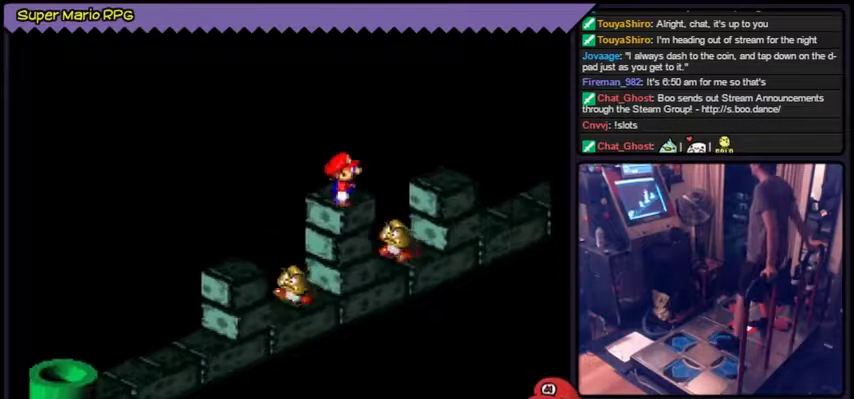
{"buttons": ["Y"]}
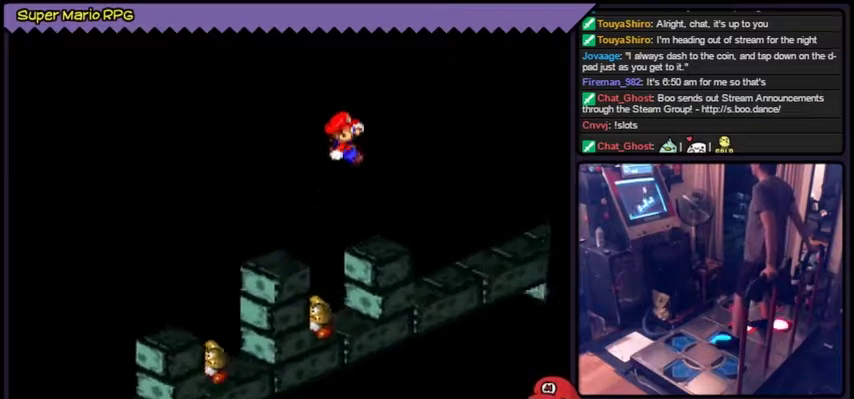
{"buttons": ["Y"]}
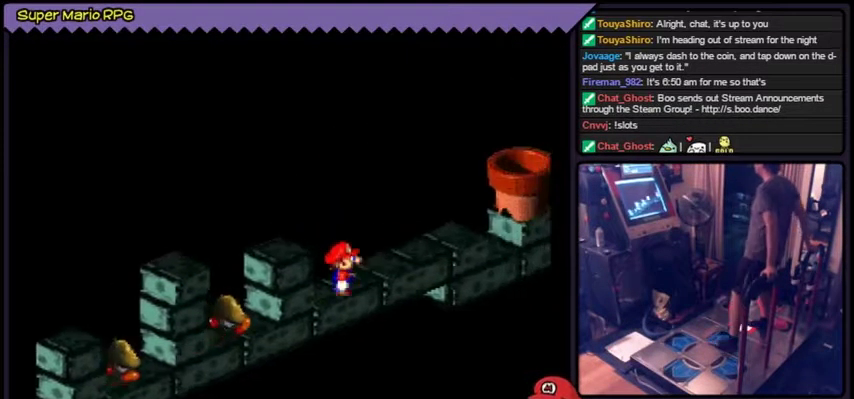
{"buttons": ["Y"]}
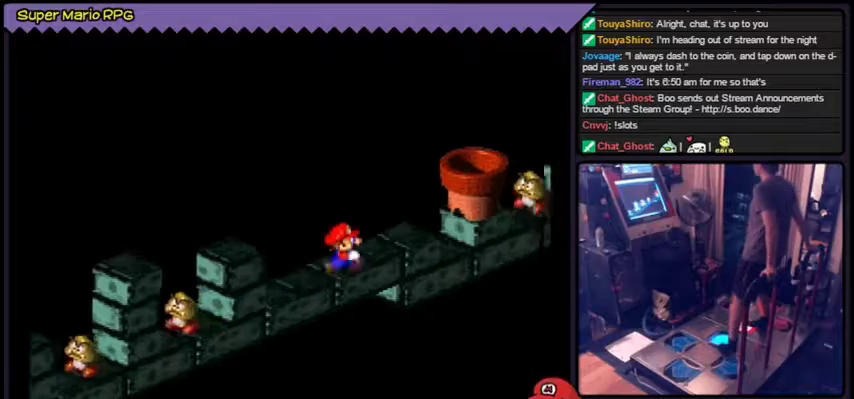
{"buttons": ["Y", "DPAD_DOWN"], "events": [[301, "DPAD_DOWN", "down"]]}
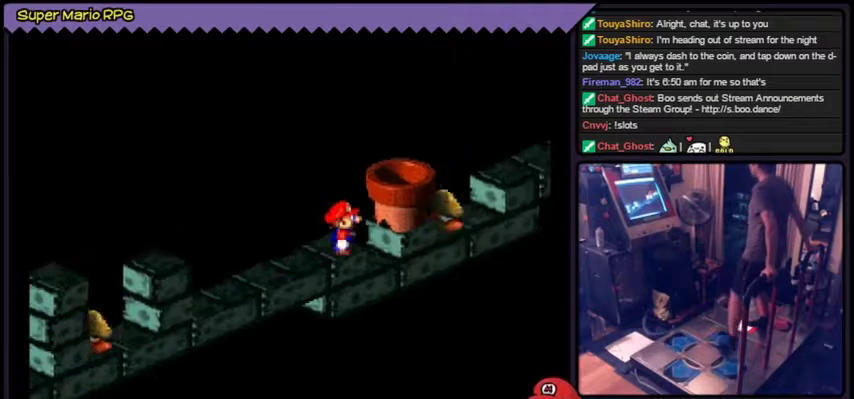
{"buttons": ["Y"], "events": [[33, "DPAD_DOWN", "up"]]}
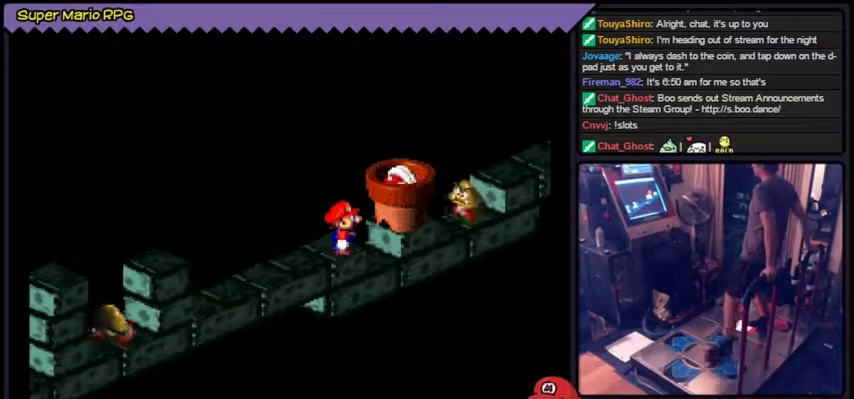
{"buttons": ["Y", "DPAD_LEFT"], "events": [[301, "DPAD_LEFT", "down"]]}
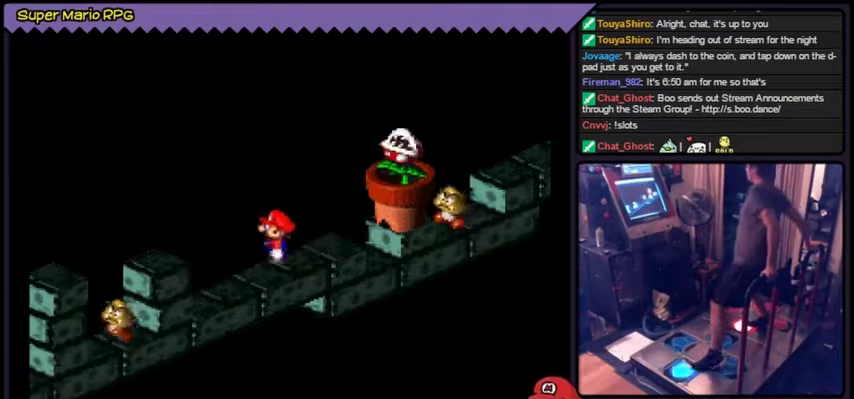
{"buttons": ["Y"], "events": [[133, "DPAD_DOWN", "down"], [434, "DPAD_LEFT", "up"], [500, "DPAD_DOWN", "up"]]}
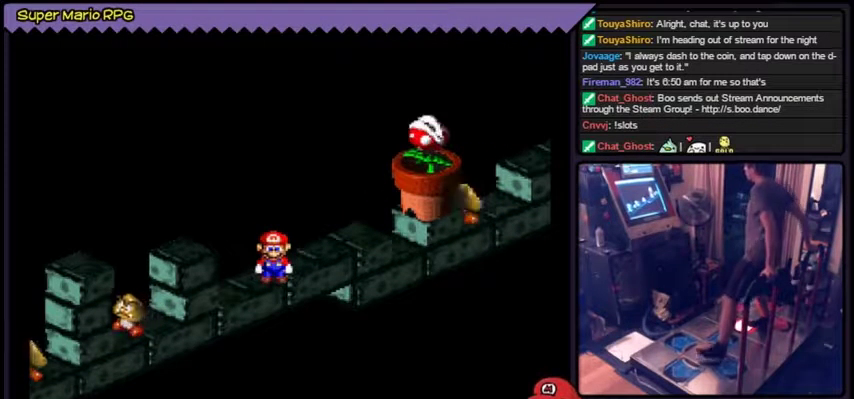
{"buttons": ["Y"]}
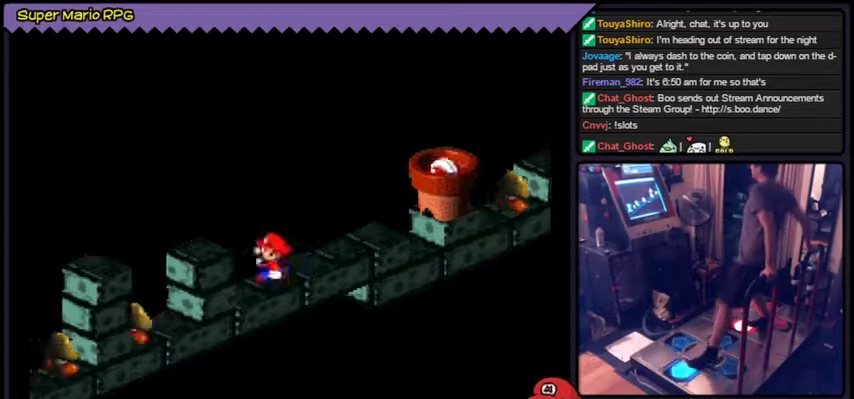
{"buttons": ["Y"]}
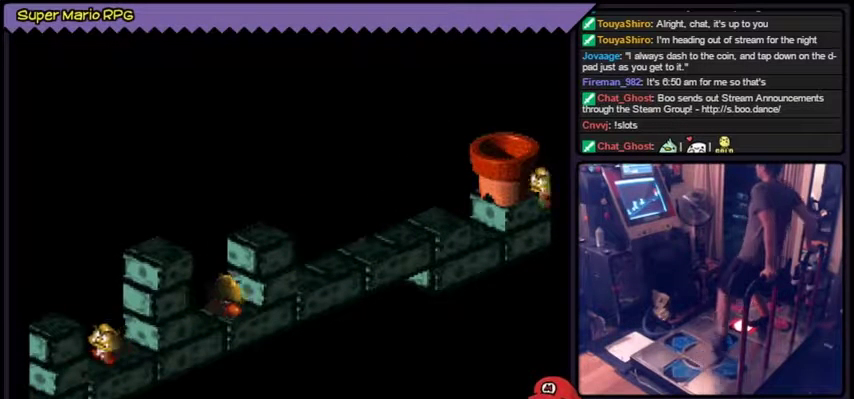
{"buttons": ["Y"]}
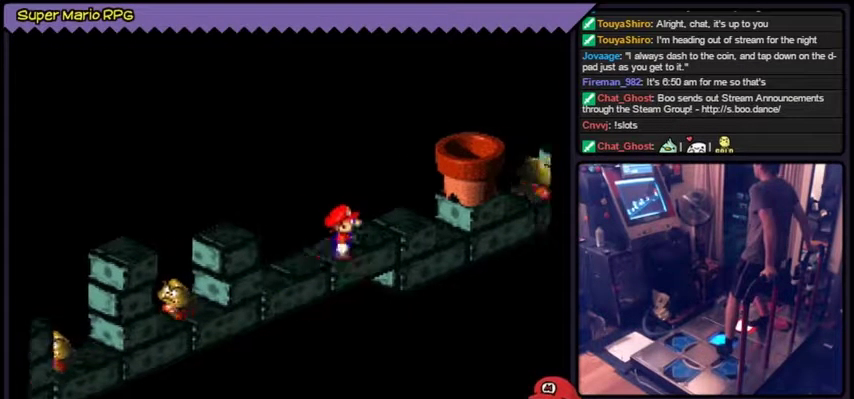
{"buttons": ["Y", "DPAD_DOWN"], "events": [[300, "DPAD_DOWN", "down"]]}
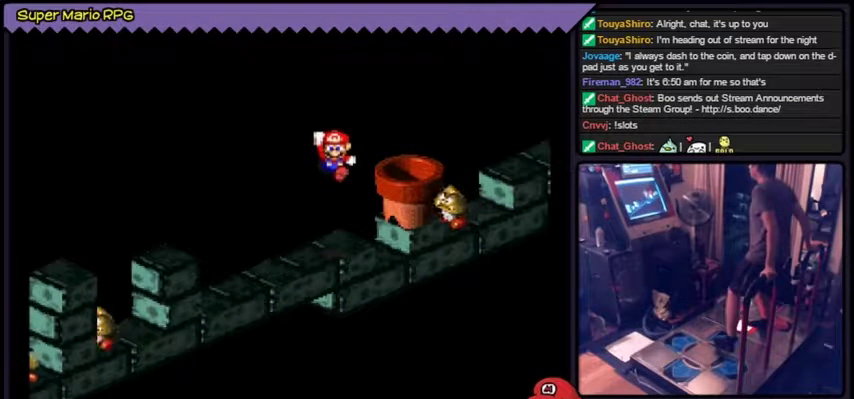
{"buttons": ["Y"], "events": [[167, "B", "down"], [167, "DPAD_DOWN", "up"], [401, "B", "up"]]}
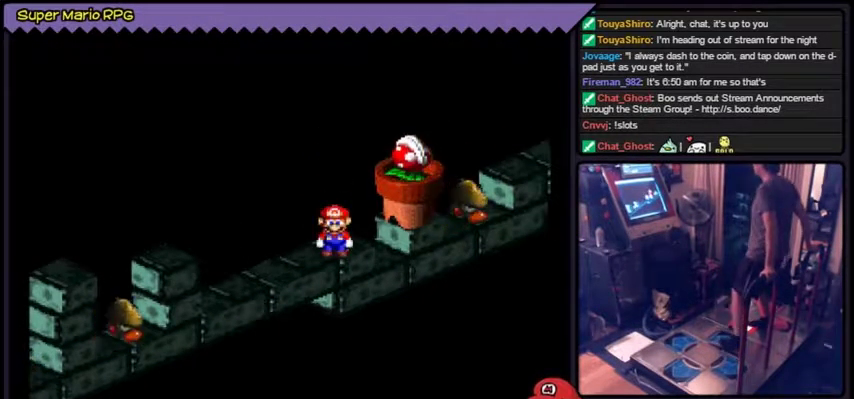
{"buttons": ["Y"]}
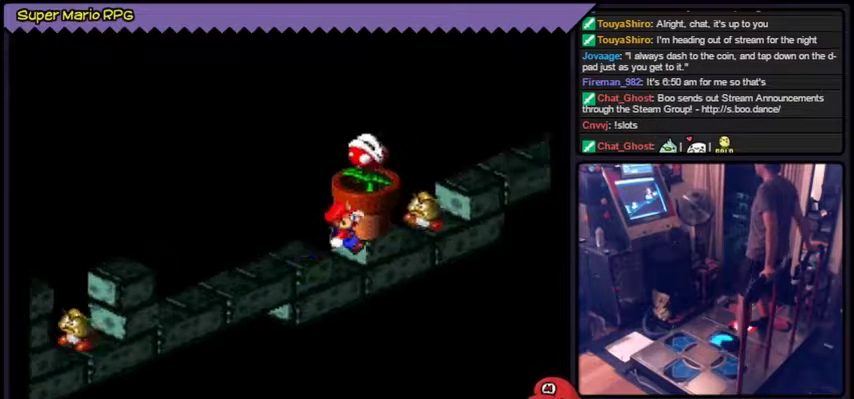
{"buttons": ["Y"]}
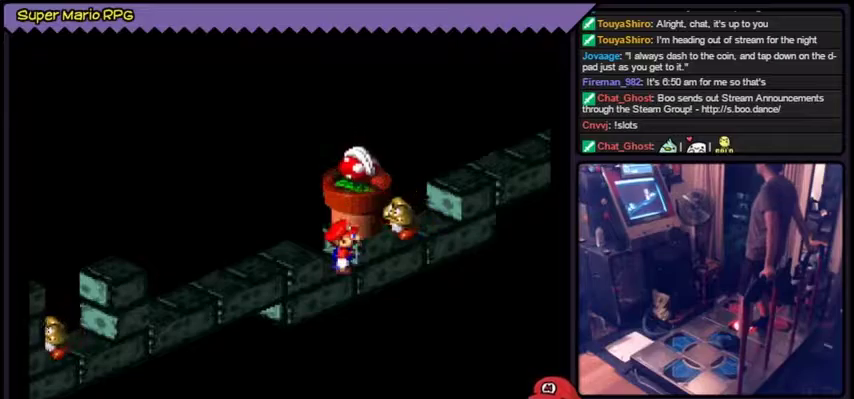
{"buttons": ["Y"]}
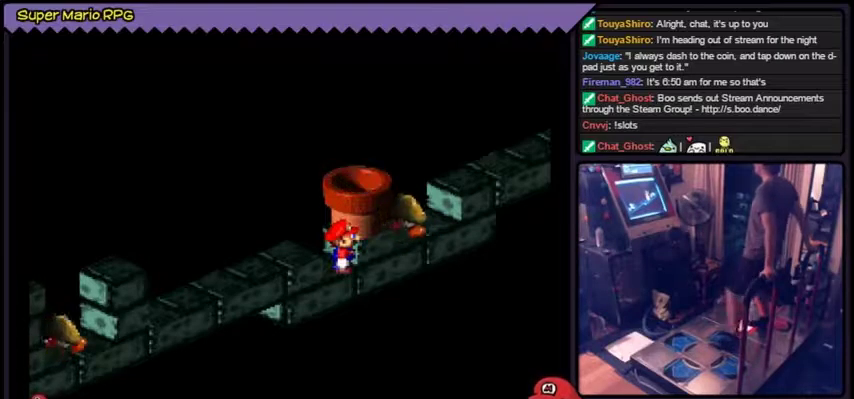
{"buttons": ["Y", "DPAD_UP"], "events": [[367, "DPAD_UP", "down"]]}
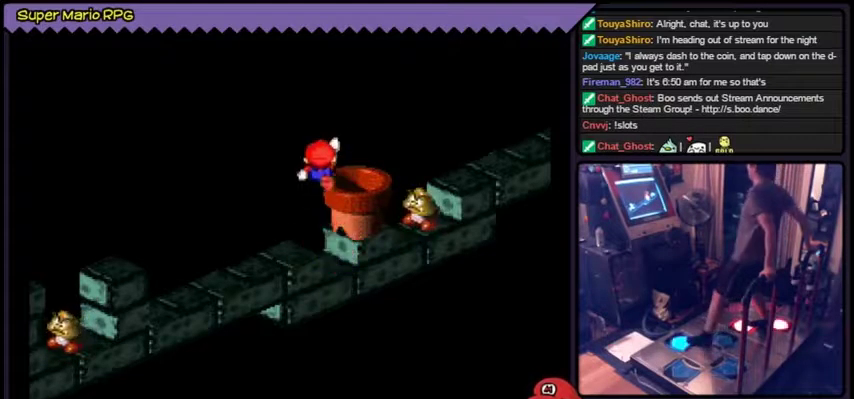
{"buttons": ["Y"], "events": [[33, "B", "down"], [267, "DPAD_UP", "up"], [501, "B", "up"]]}